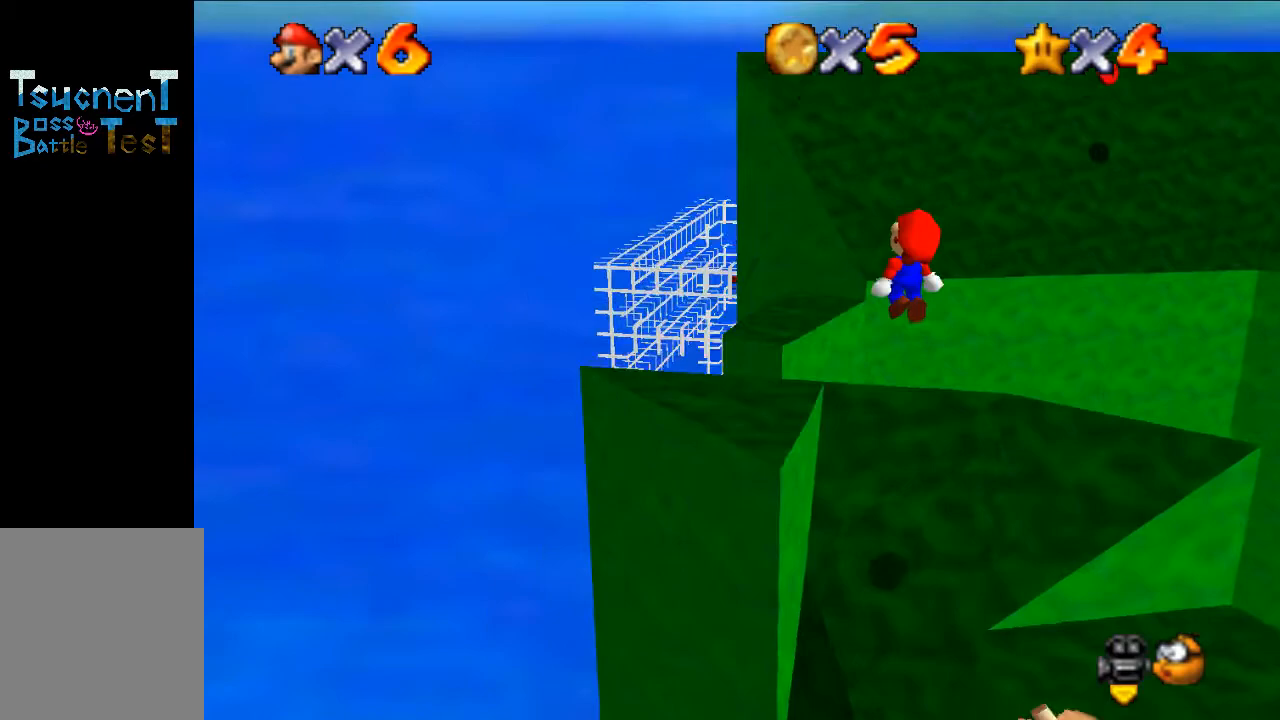
Gameplay with a controller (Nintendo layout); each line is a JSON object with the inputs held at the frame after it. "events" lists button and stick changes between this image and that frame as [ms after this image, input, new state], when the widget could be followed in between. Not read: L3 R3.
{"buttons": [], "left_stick": "down-left", "events": [[67, "B", "down"], [200, "B", "up"], [233, "left_stick", "left"], [367, "left_stick", "down-left"]]}
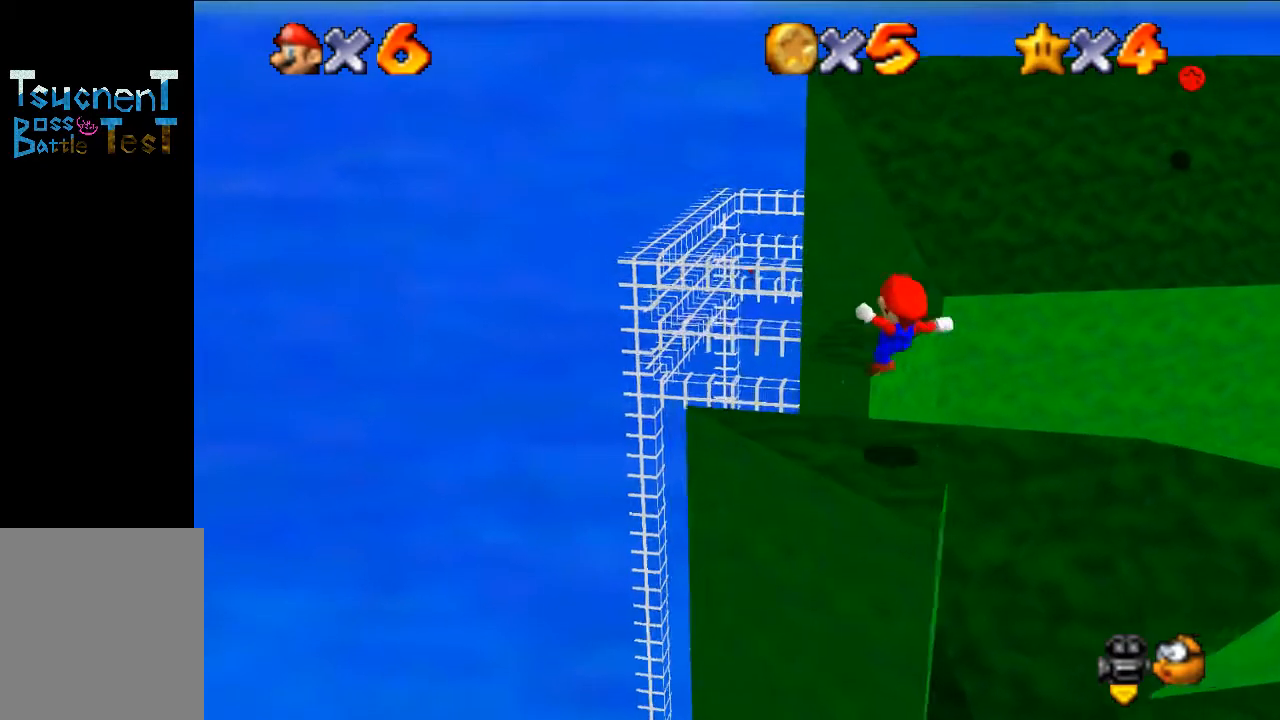
{"buttons": ["A"], "left_stick": "up", "events": [[100, "left_stick", "up-left"], [167, "left_stick", "up"], [333, "A", "down"]]}
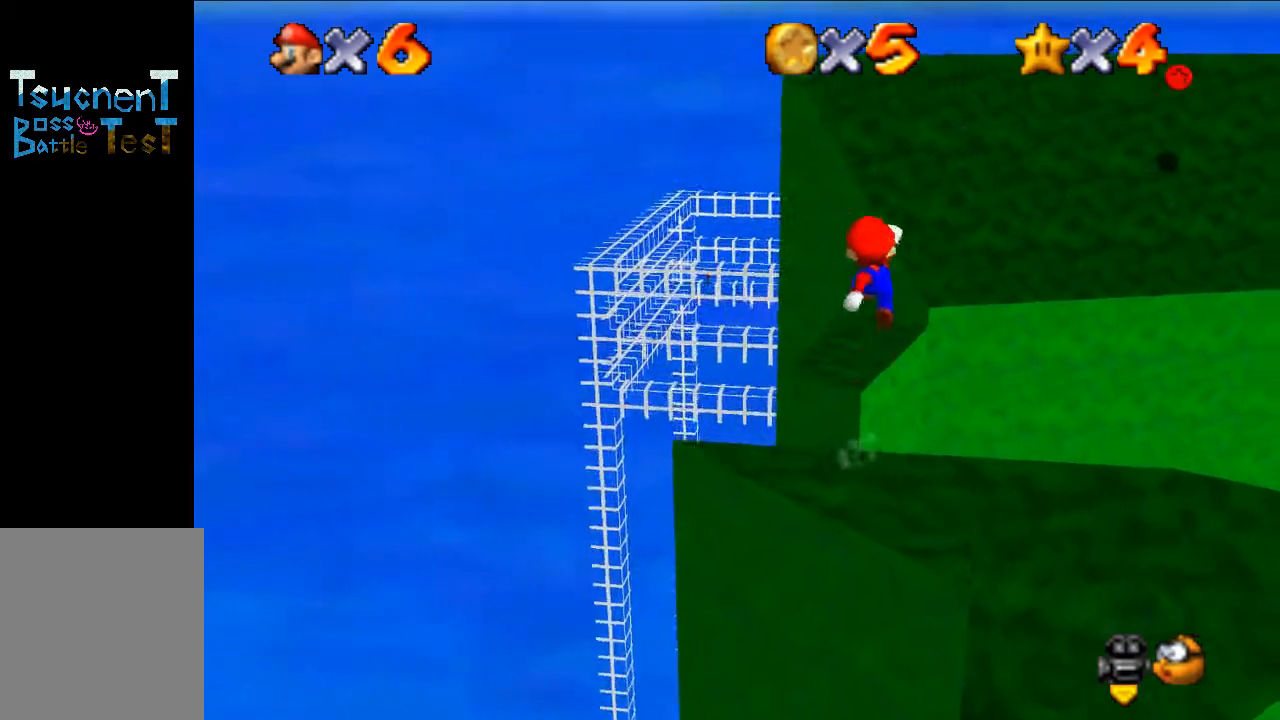
{"buttons": ["B"], "left_stick": "up-left", "events": [[333, "A", "up"], [333, "left_stick", "down"], [500, "B", "down"], [500, "left_stick", "up-left"]]}
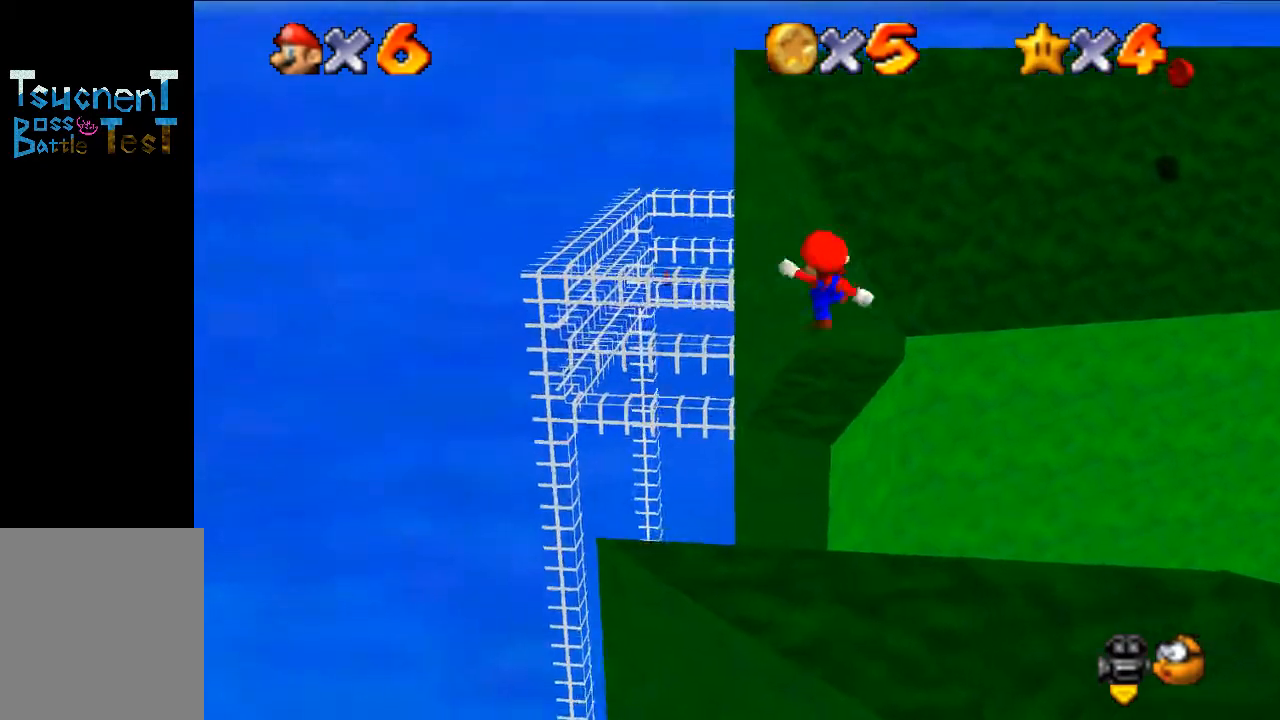
{"buttons": [], "left_stick": "down", "events": [[67, "left_stick", "up"], [100, "B", "up"], [267, "left_stick", "center"], [367, "left_stick", "down"]]}
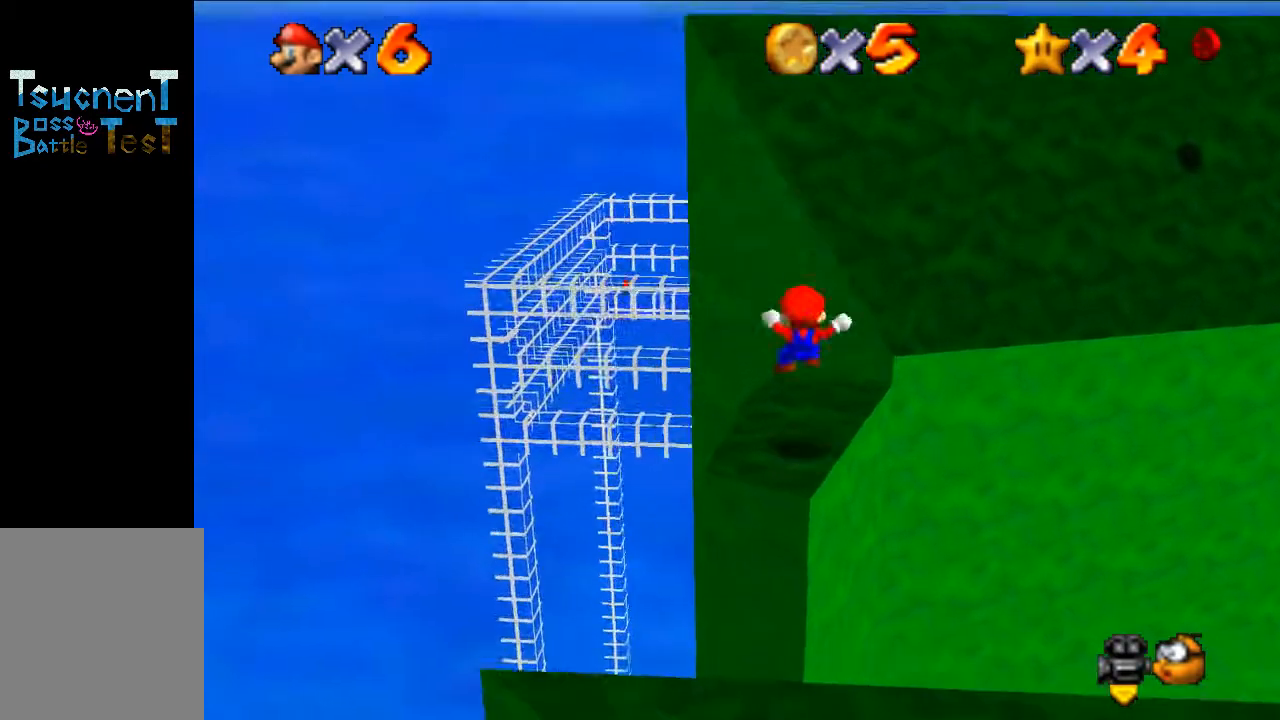
{"buttons": ["A"], "left_stick": "center", "events": [[33, "left_stick", "center"], [100, "C_LEFT", "down"], [233, "C_LEFT", "up"], [500, "A", "down"]]}
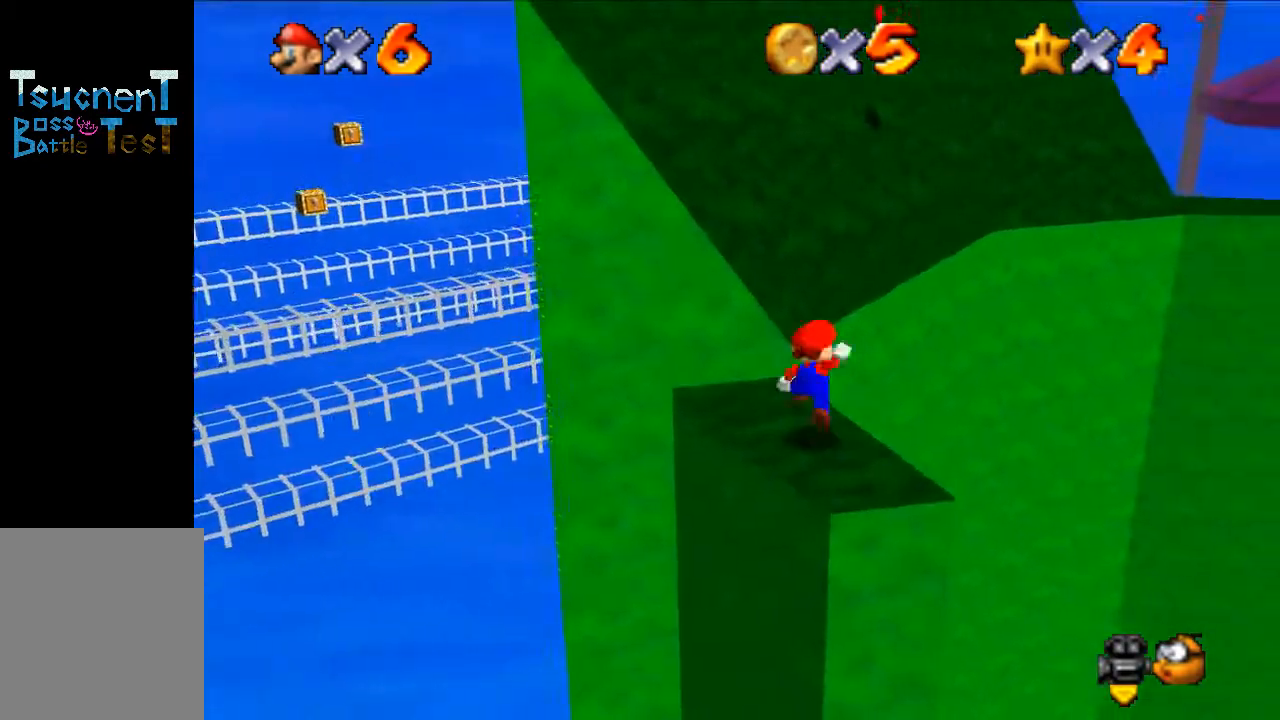
{"buttons": [], "left_stick": "center", "events": [[67, "left_stick", "down"], [133, "A", "up"], [400, "left_stick", "center"]]}
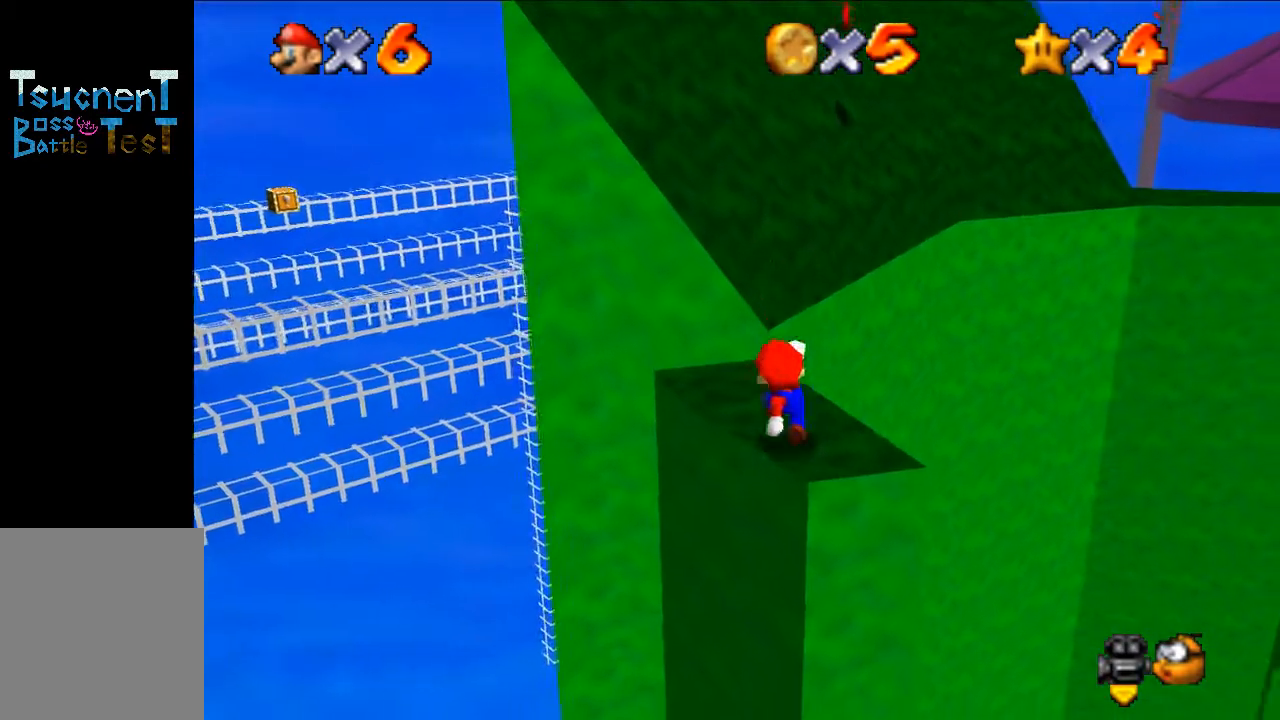
{"buttons": ["B"], "left_stick": "up-left", "events": [[67, "A", "down"], [300, "left_stick", "up-left"], [333, "A", "up"], [467, "B", "down"]]}
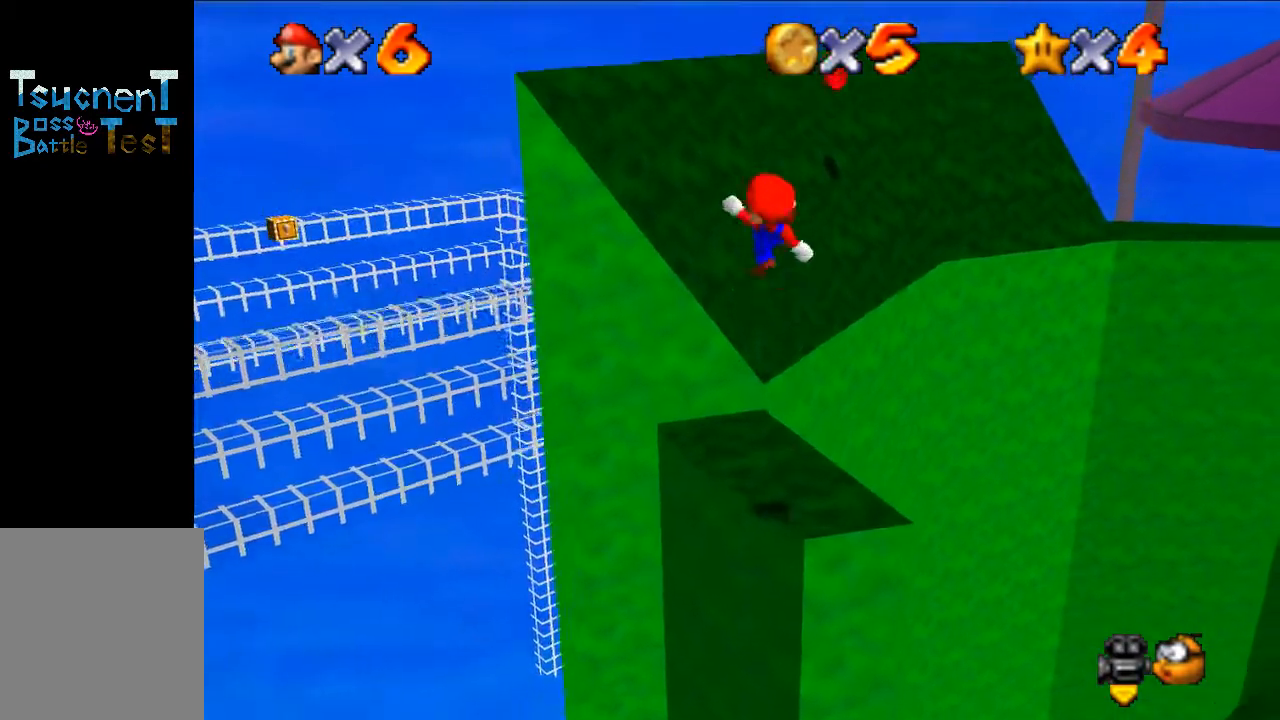
{"buttons": [], "left_stick": "up-right", "events": [[67, "B", "up"], [233, "left_stick", "up"], [433, "left_stick", "up-right"]]}
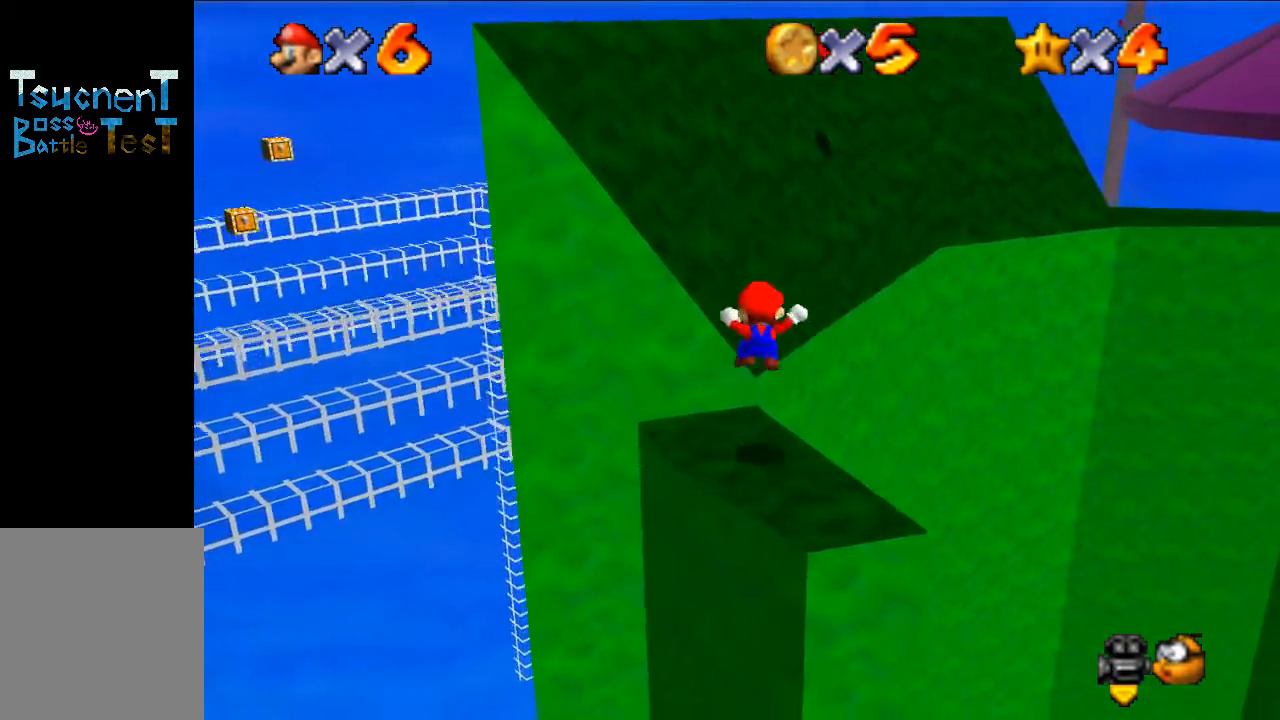
{"buttons": ["A"], "left_stick": "up-right", "events": [[167, "A", "down"]]}
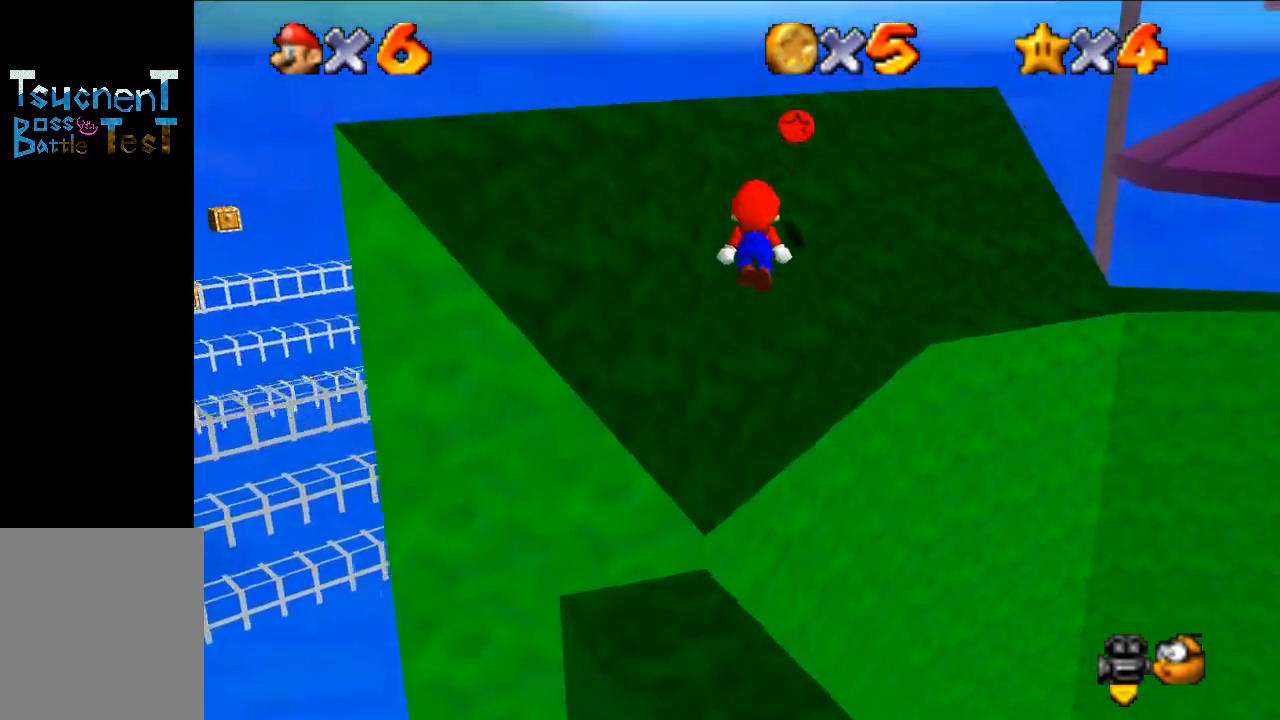
{"buttons": [], "left_stick": "up-right", "events": [[100, "A", "up"], [100, "left_stick", "down"], [233, "B", "down"], [267, "left_stick", "up-right"], [400, "B", "up"]]}
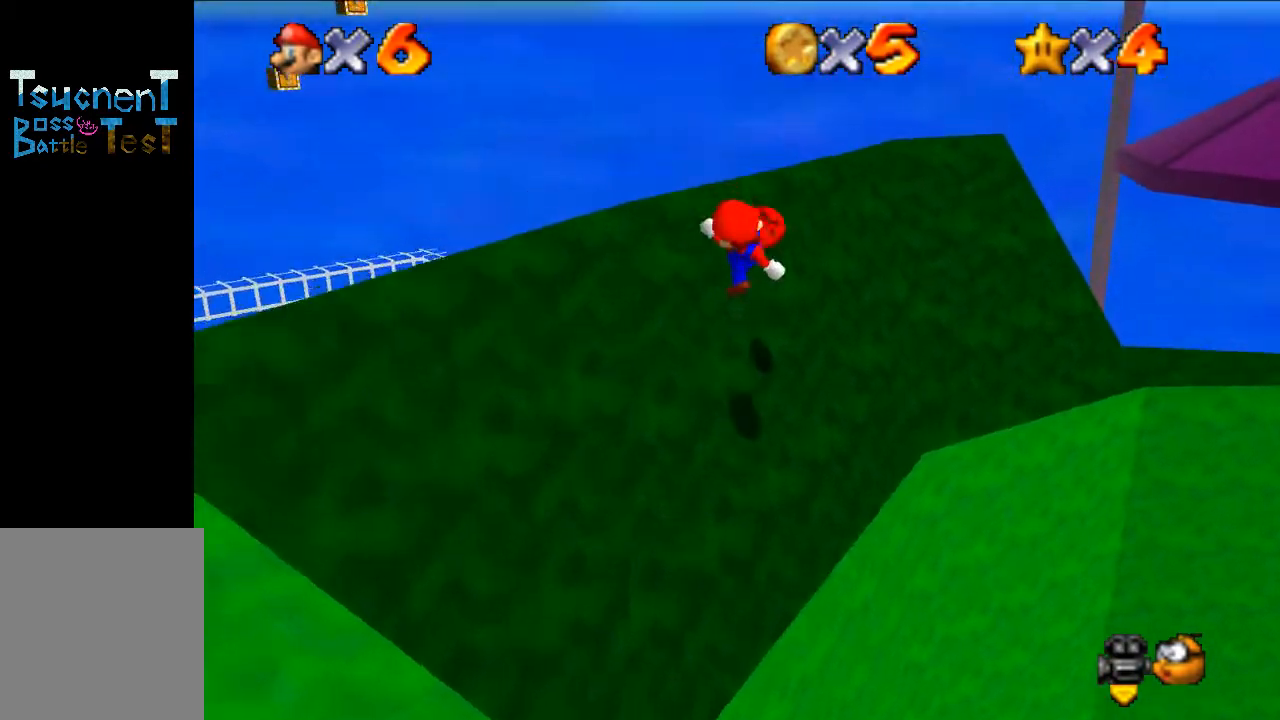
{"buttons": [], "left_stick": "up-right", "events": []}
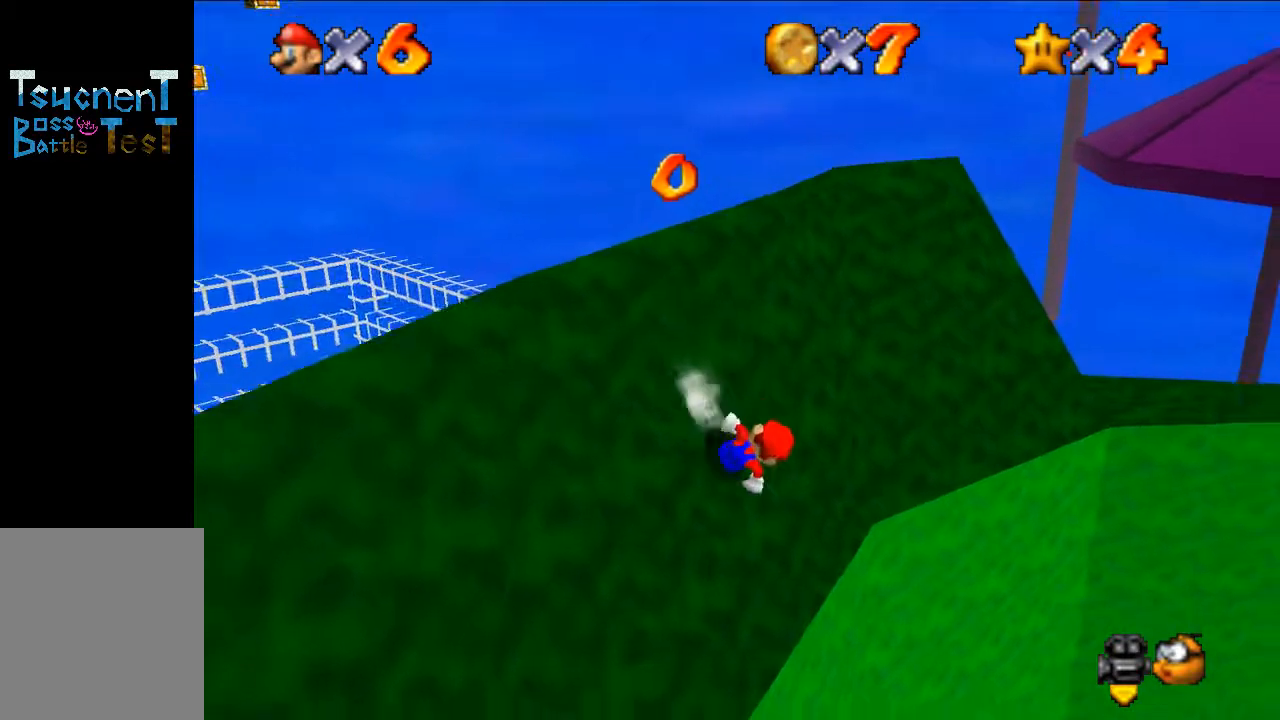
{"buttons": ["A"], "left_stick": "up", "events": [[167, "A", "down"], [233, "left_stick", "up"]]}
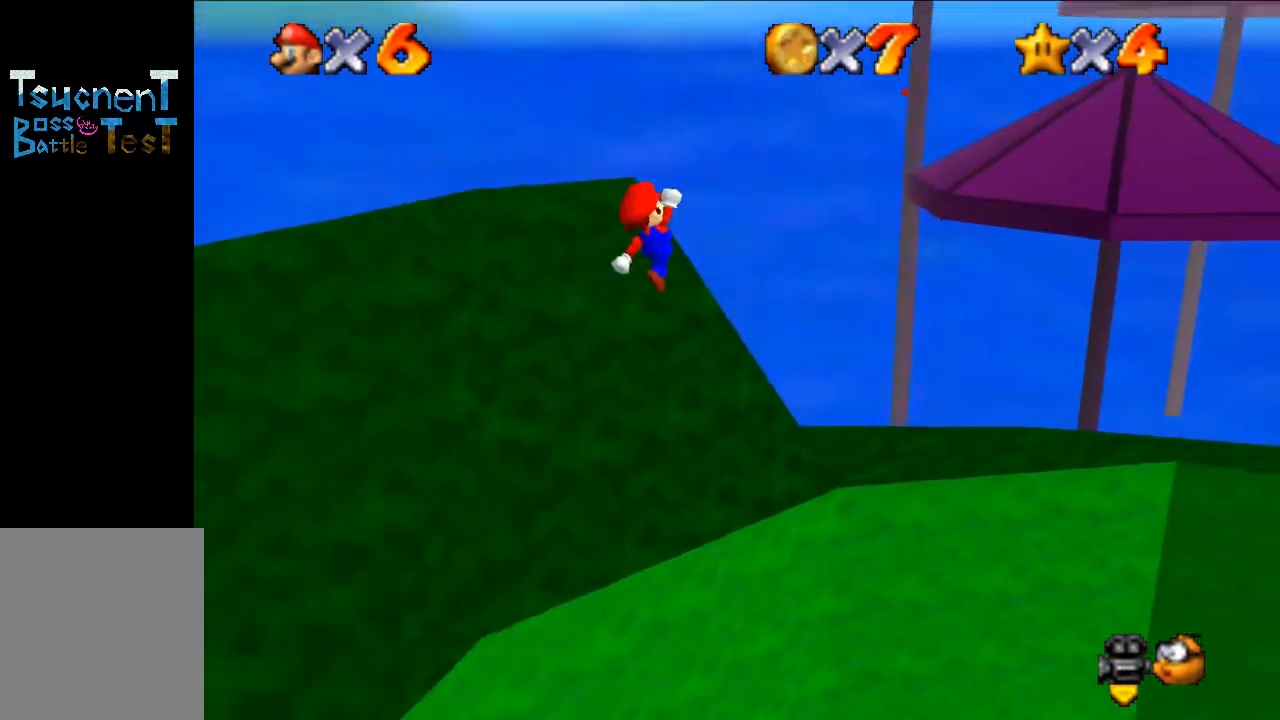
{"buttons": ["A"], "left_stick": "down-left", "events": [[33, "left_stick", "up-left"], [267, "left_stick", "left"], [367, "left_stick", "down-left"]]}
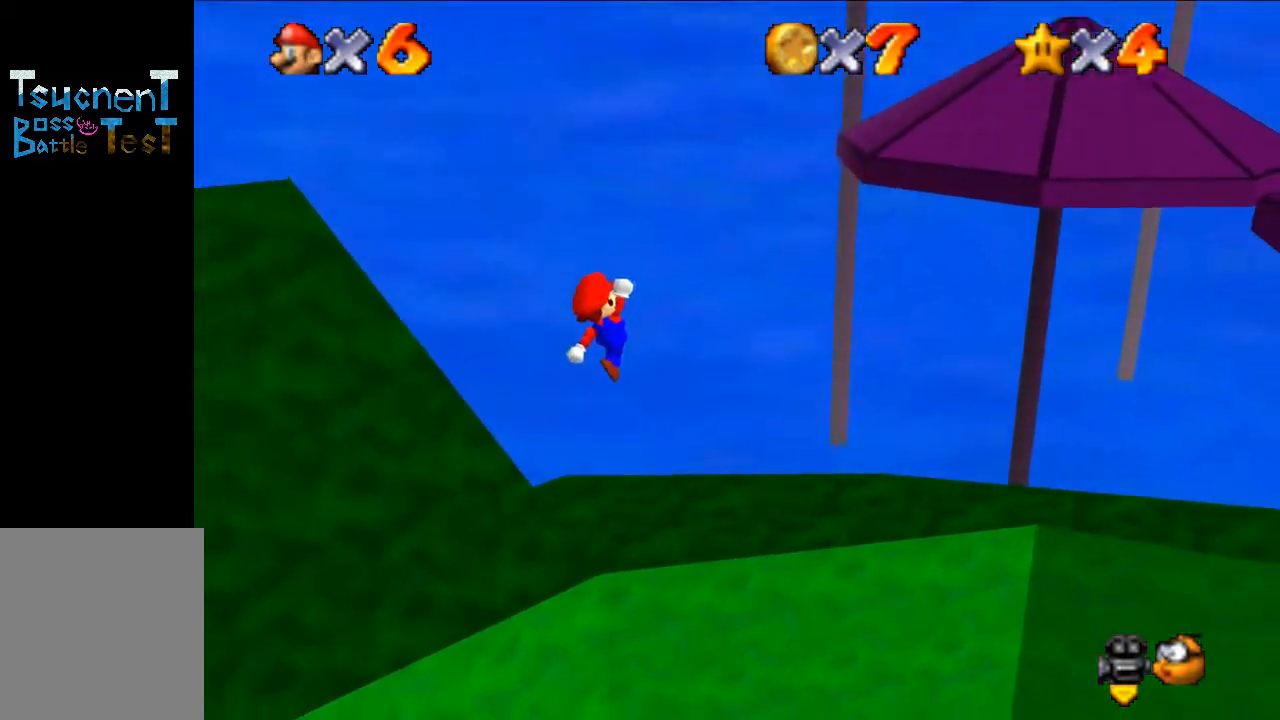
{"buttons": [], "left_stick": "up", "events": [[100, "A", "up"], [167, "left_stick", "center"], [333, "C_LEFT", "down"], [467, "C_LEFT", "up"], [500, "left_stick", "up"]]}
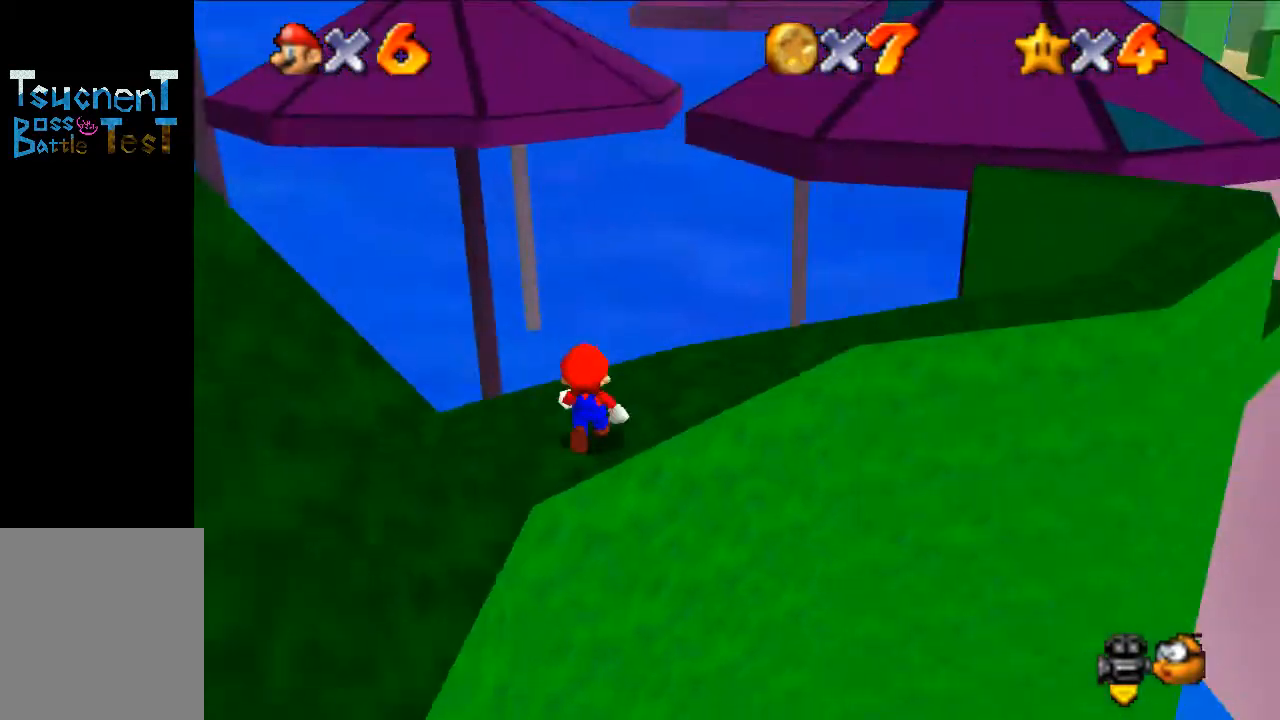
{"buttons": [], "left_stick": "up", "events": [[33, "C_LEFT", "down"], [167, "C_LEFT", "up"]]}
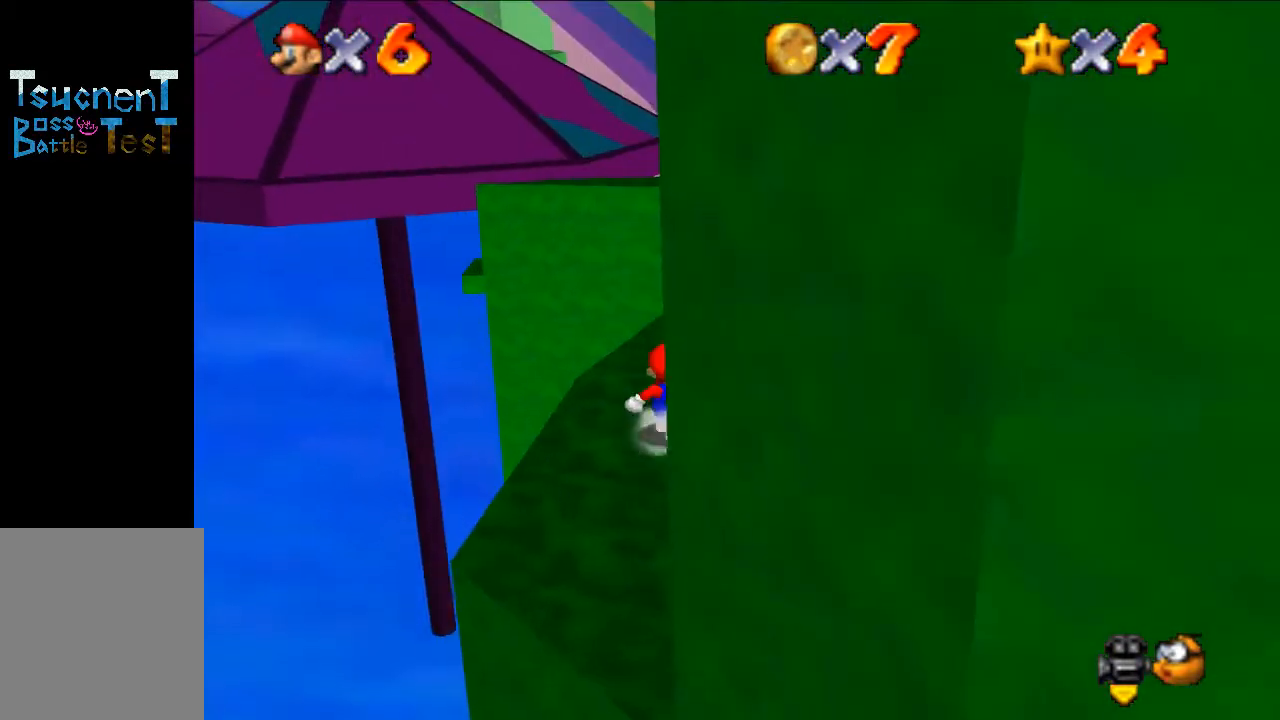
{"buttons": ["A"], "left_stick": "up", "events": [[67, "A", "down"]]}
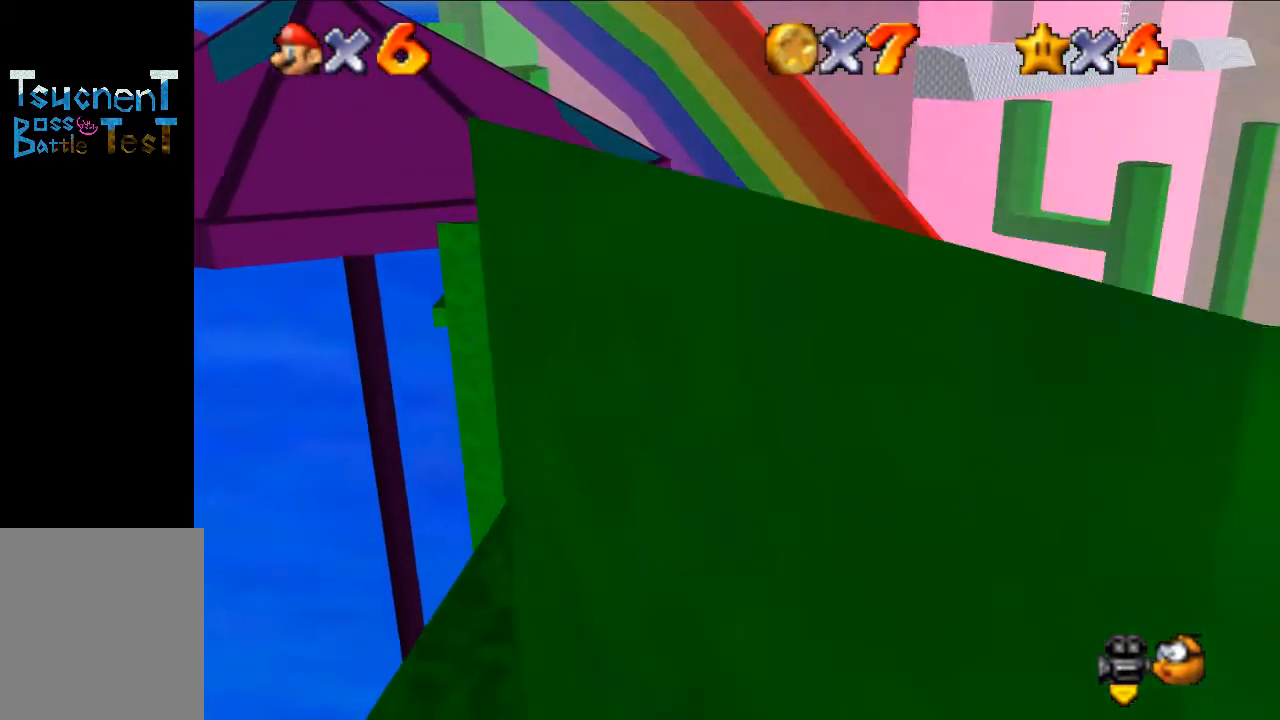
{"buttons": [], "left_stick": "down", "events": [[33, "A", "up"], [67, "left_stick", "down-left"], [200, "B", "down"], [267, "left_stick", "up"], [333, "B", "up"], [400, "left_stick", "up-left"], [500, "left_stick", "down"]]}
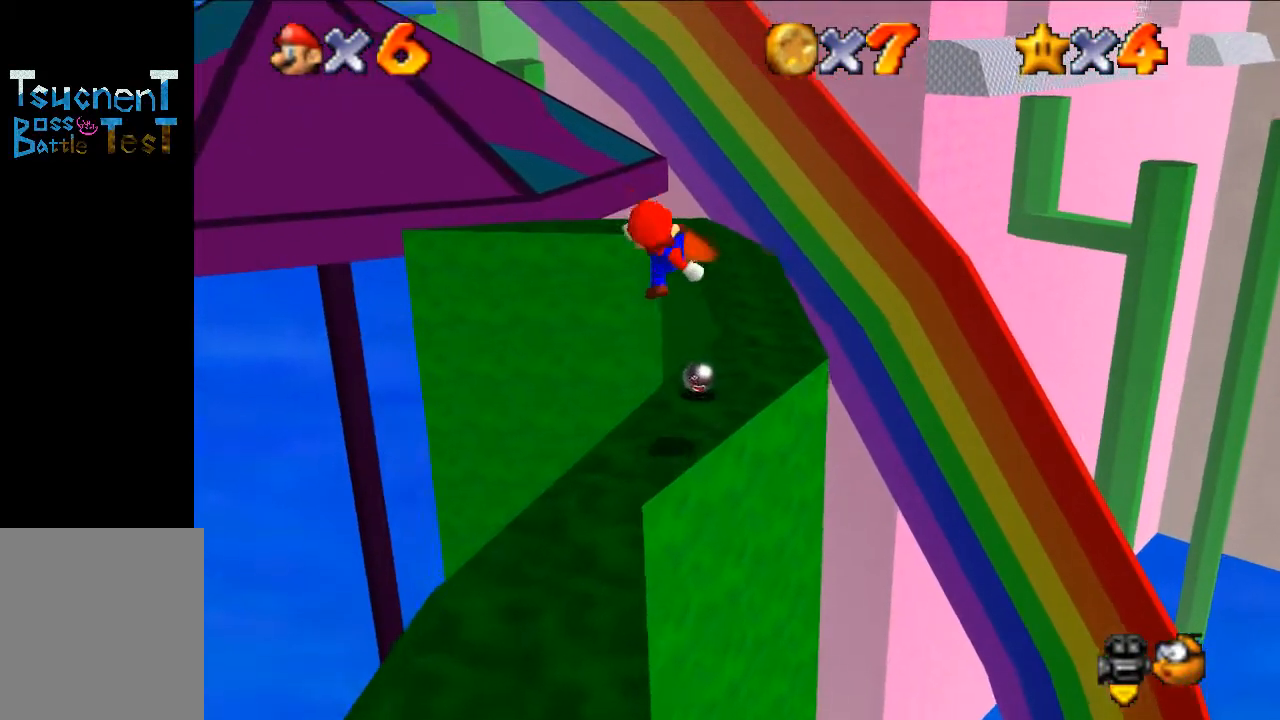
{"buttons": ["B"], "left_stick": "center", "events": [[200, "left_stick", "down-left"], [300, "A", "down"], [333, "left_stick", "down"], [400, "A", "up"], [467, "left_stick", "center"], [500, "B", "down"]]}
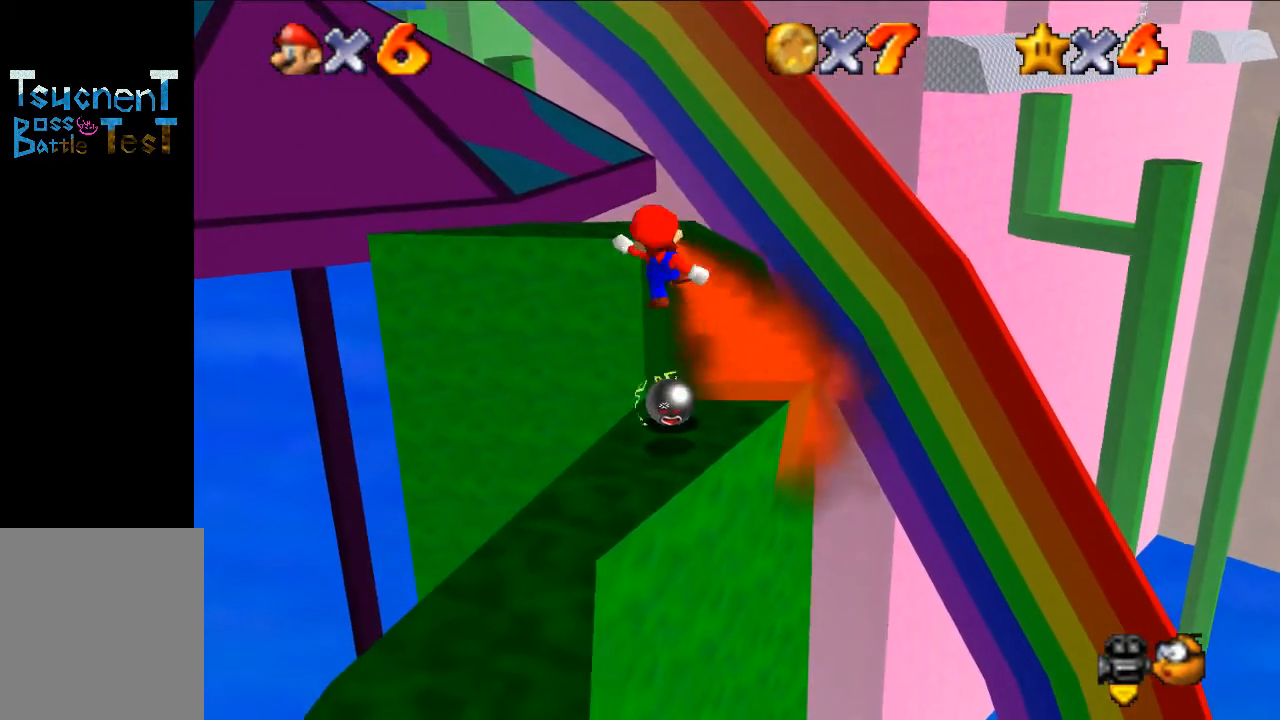
{"buttons": [], "left_stick": "up", "events": [[100, "B", "up"], [200, "left_stick", "up"]]}
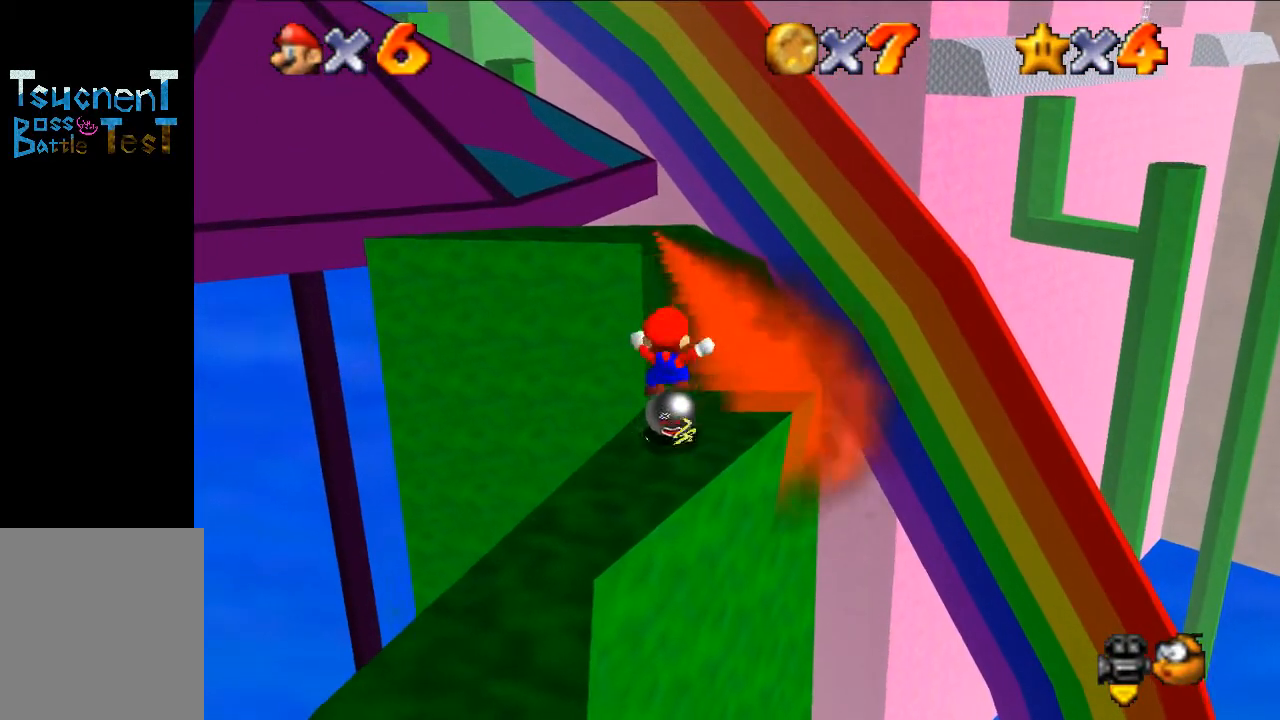
{"buttons": ["A"], "left_stick": "up", "events": [[167, "A", "down"]]}
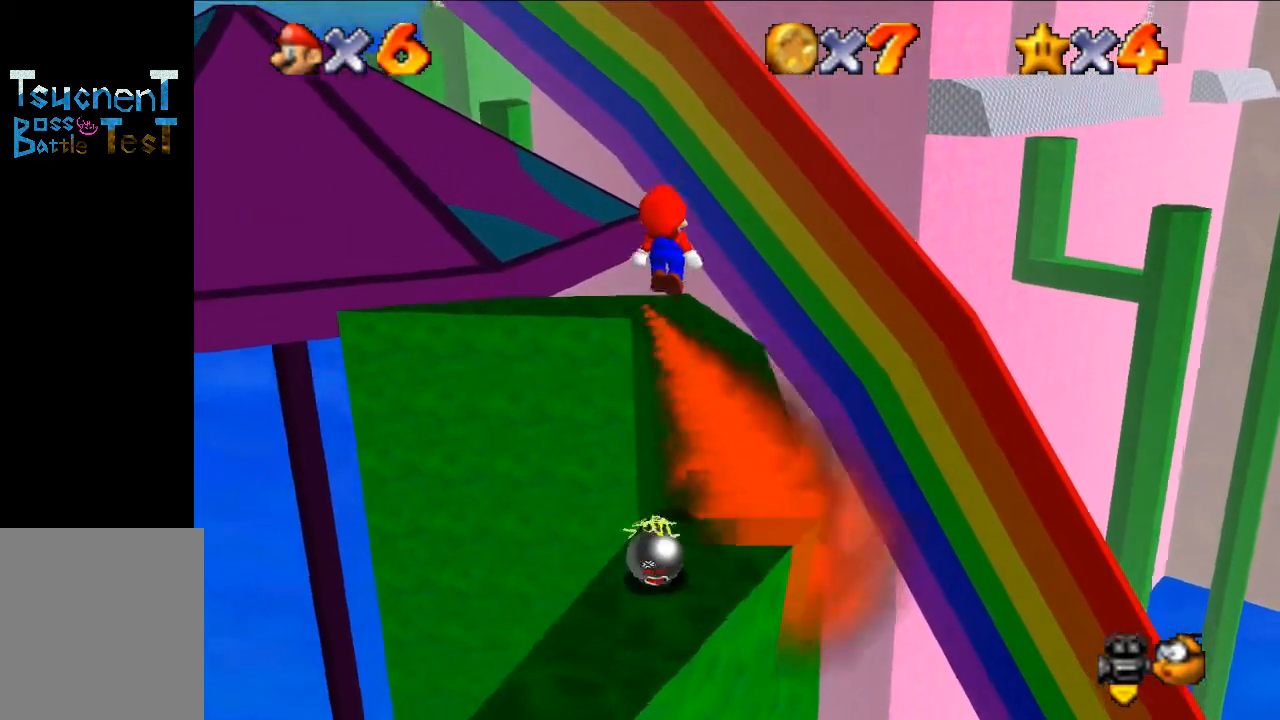
{"buttons": ["B"], "left_stick": "up", "events": [[167, "A", "up"], [167, "left_stick", "down"], [333, "B", "down"], [433, "left_stick", "right"], [500, "left_stick", "up"]]}
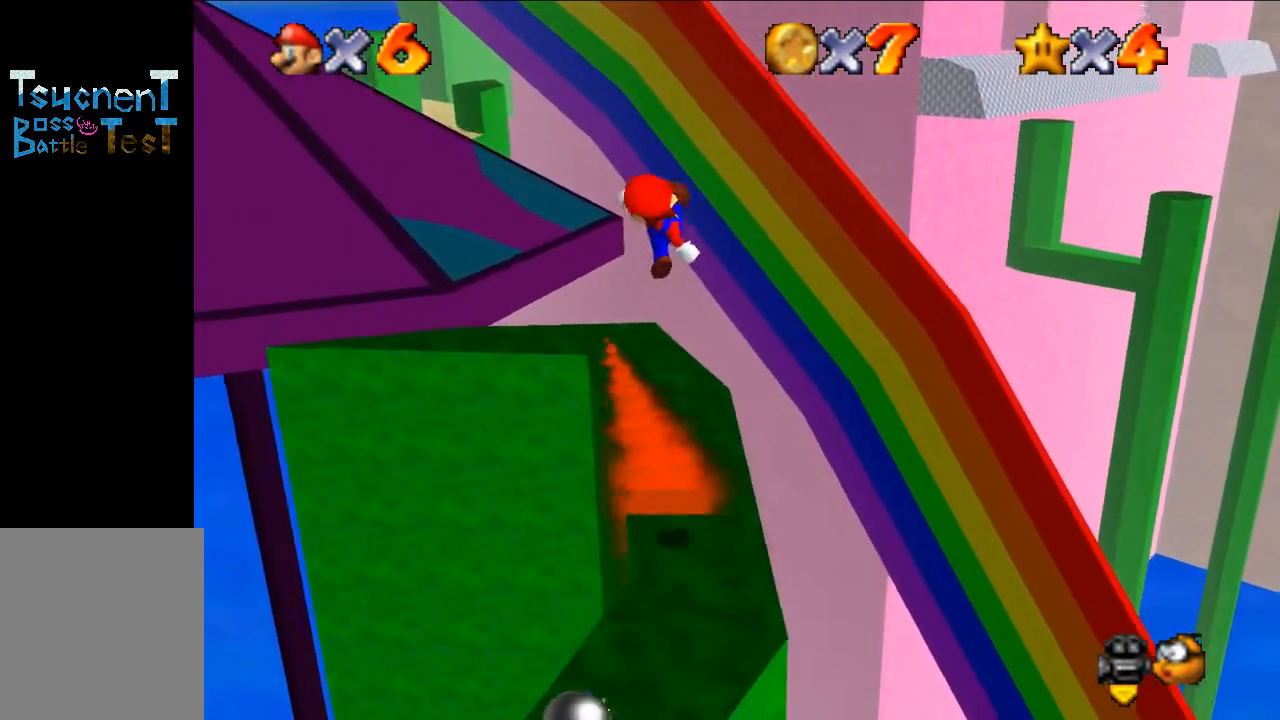
{"buttons": [], "left_stick": "up-right", "events": [[67, "B", "up"], [100, "left_stick", "up-right"], [200, "left_stick", "up-left"], [367, "C_RIGHT", "down"], [433, "left_stick", "up-right"], [500, "C_RIGHT", "up"]]}
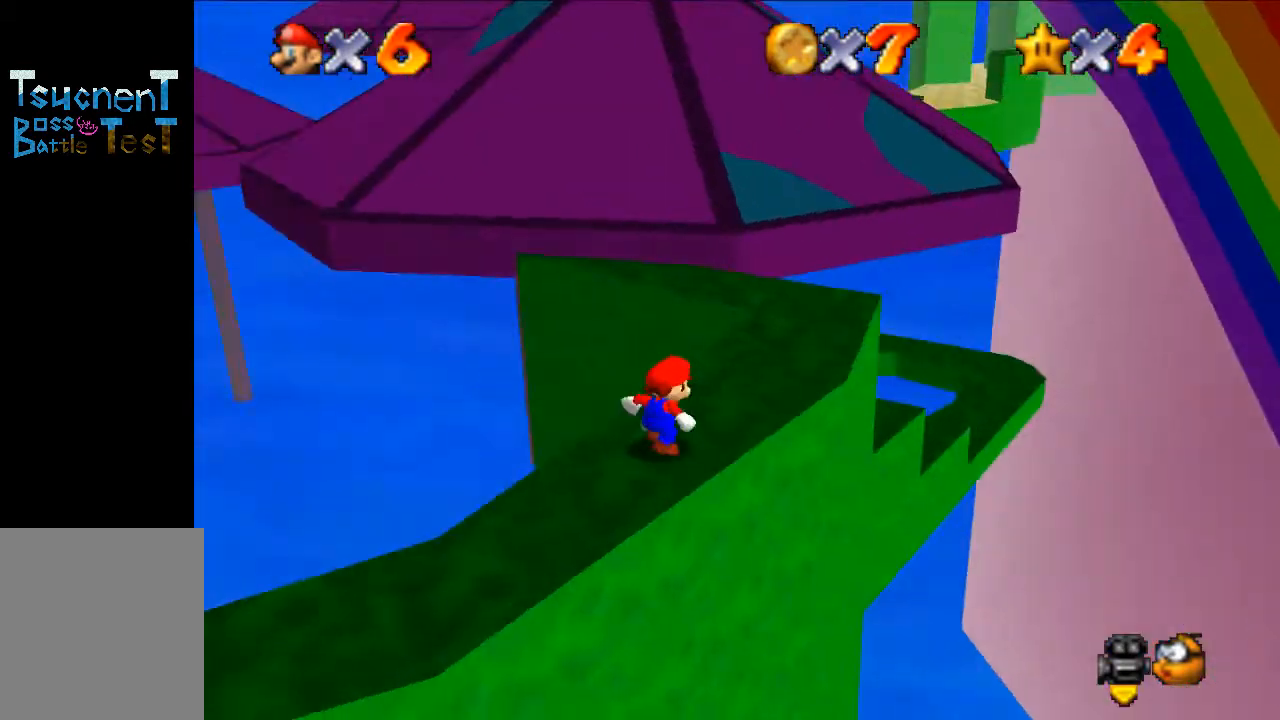
{"buttons": [], "left_stick": "up-right", "events": []}
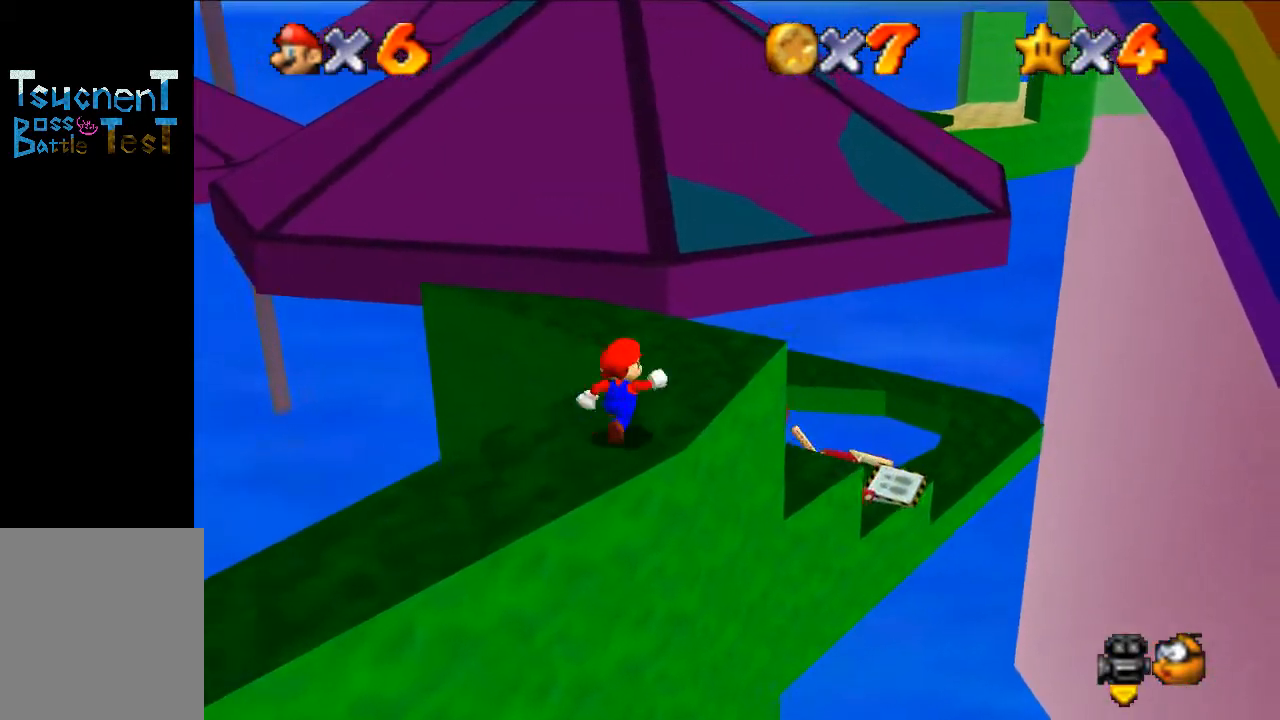
{"buttons": [], "left_stick": "up-right", "events": []}
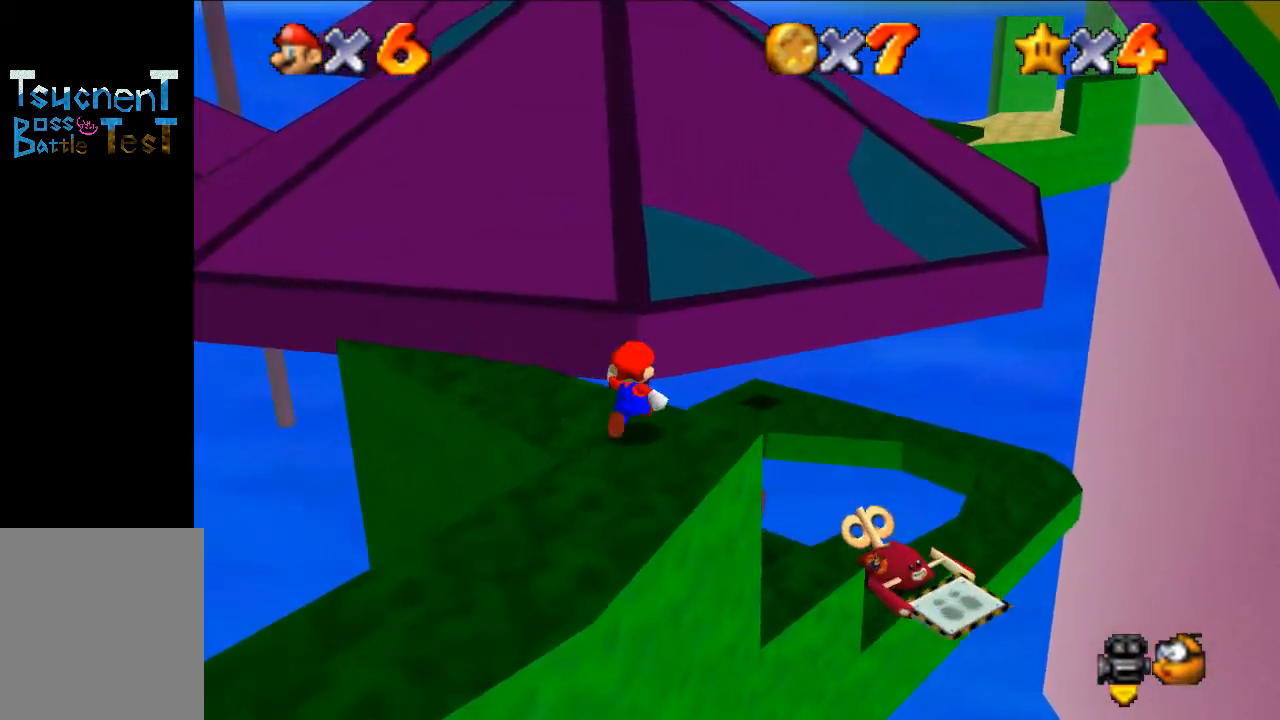
{"buttons": ["A"], "left_stick": "up-left", "events": [[33, "A", "down"], [400, "left_stick", "up"], [500, "left_stick", "up-left"]]}
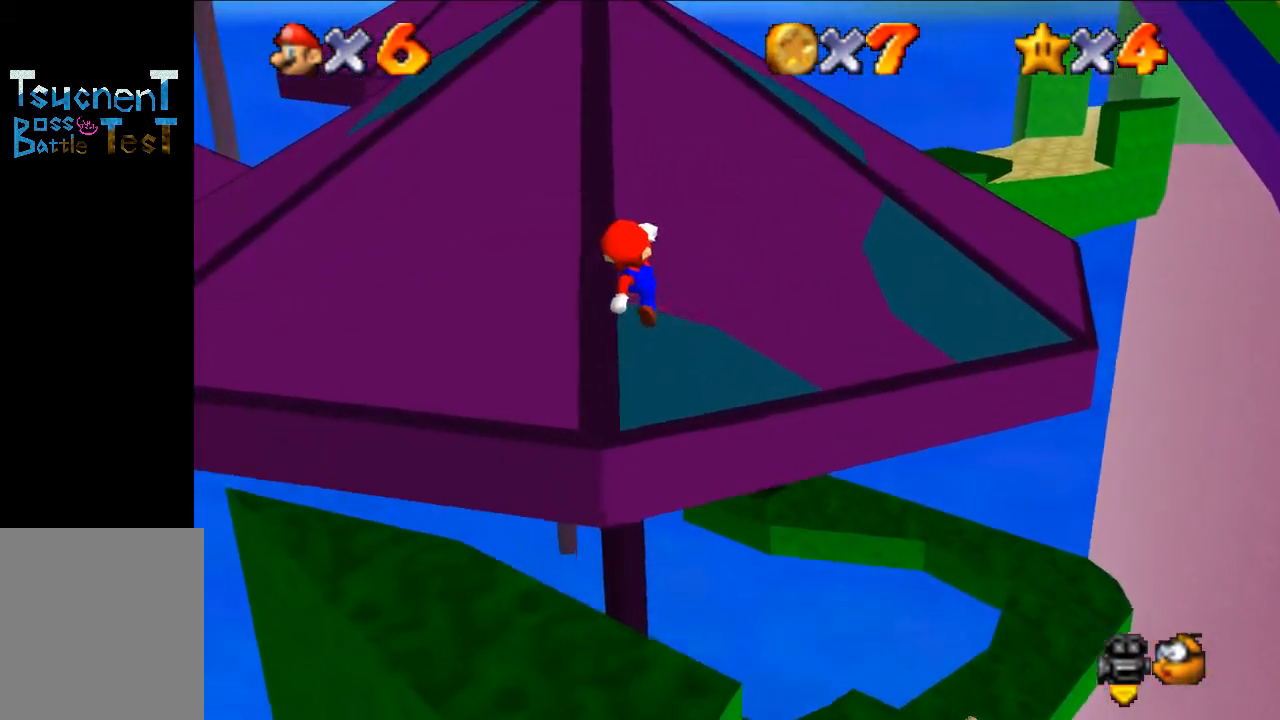
{"buttons": [], "left_stick": "center", "events": [[67, "A", "up"], [100, "left_stick", "left"], [333, "left_stick", "center"]]}
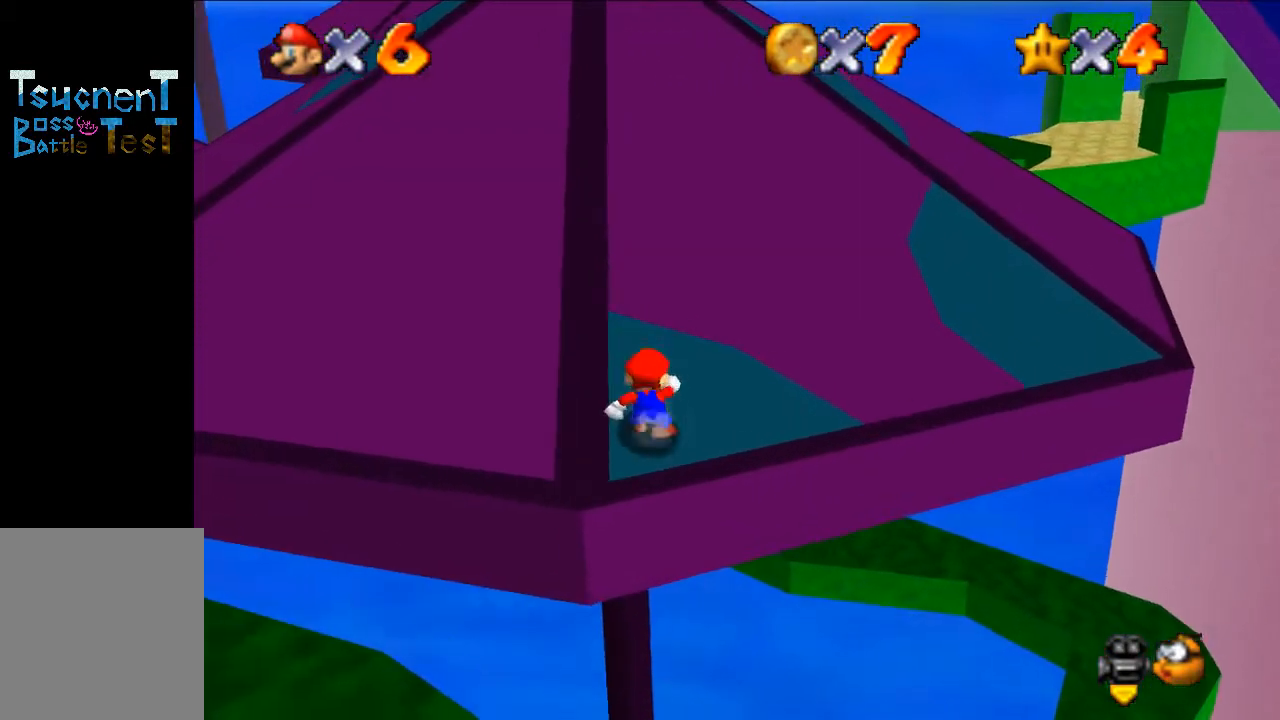
{"buttons": [], "left_stick": "up-right", "events": [[167, "C_LEFT", "down"], [300, "C_LEFT", "up"], [500, "left_stick", "up-right"]]}
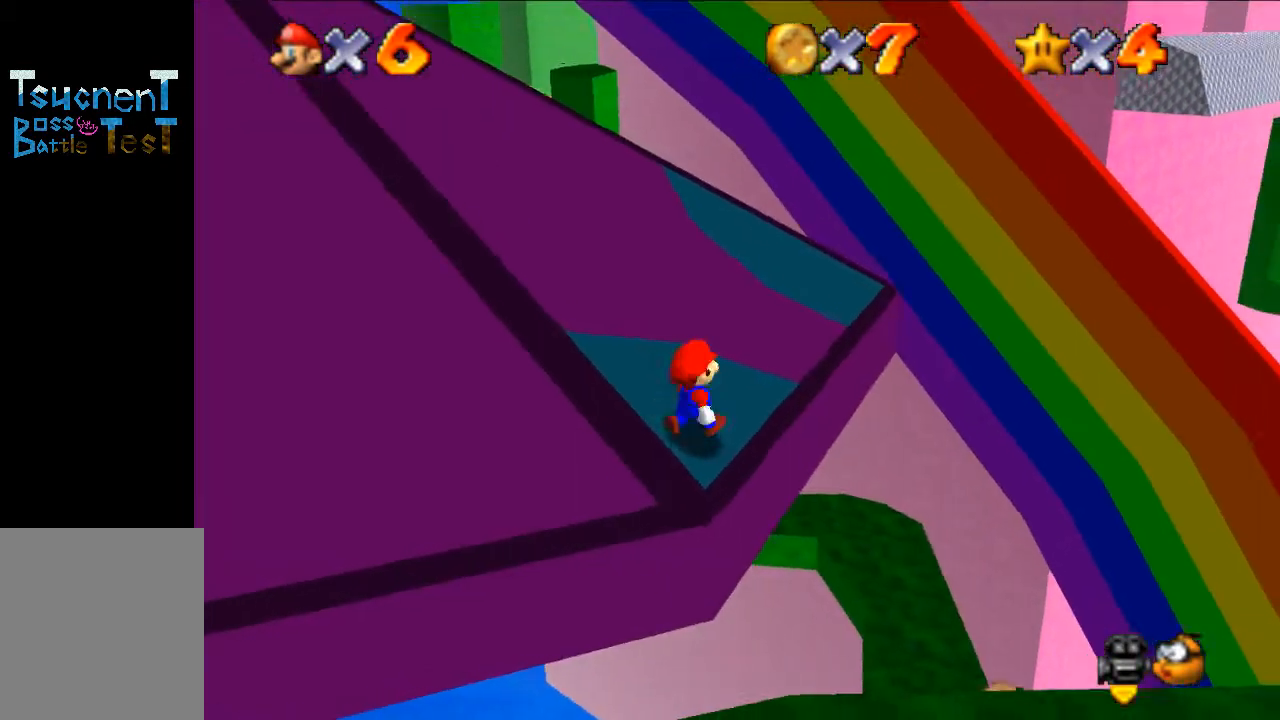
{"buttons": [], "left_stick": "up-right", "events": []}
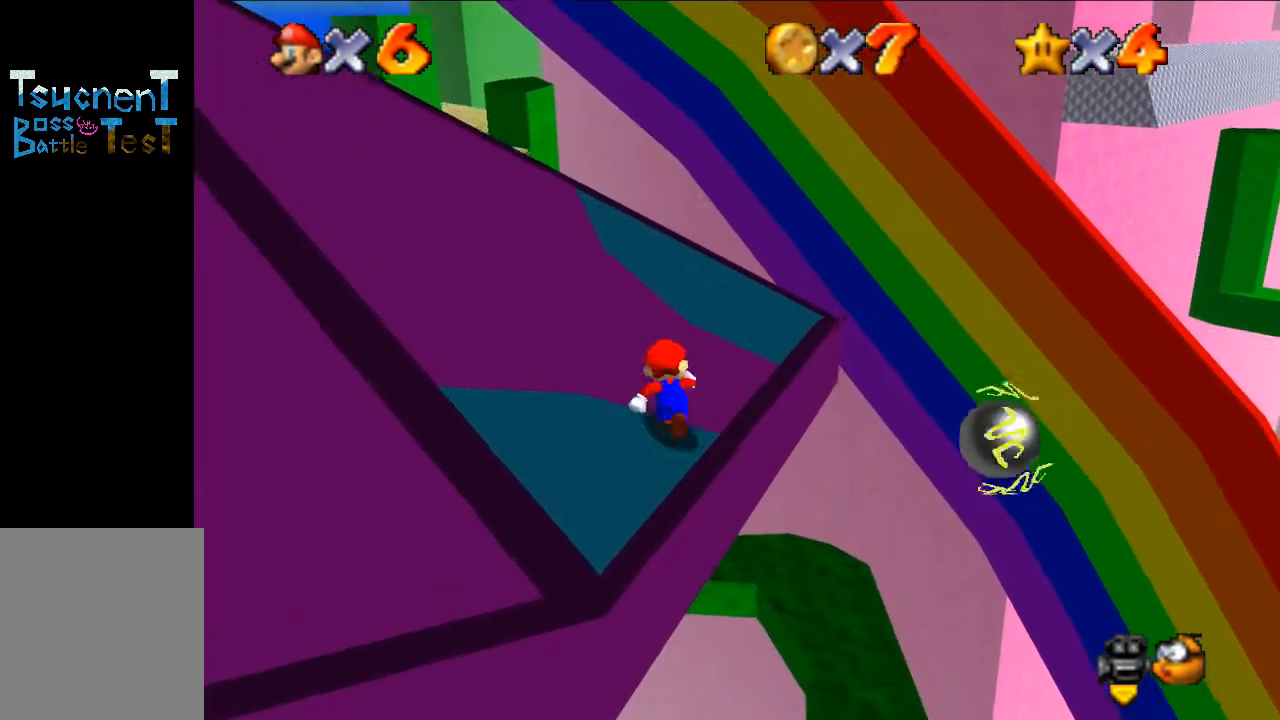
{"buttons": ["C_RIGHT"], "left_stick": "down-left", "events": [[67, "A", "down"], [100, "B", "down"], [200, "A", "up"], [200, "B", "up"], [300, "left_stick", "up-left"], [400, "left_stick", "down-left"], [433, "C_RIGHT", "down"]]}
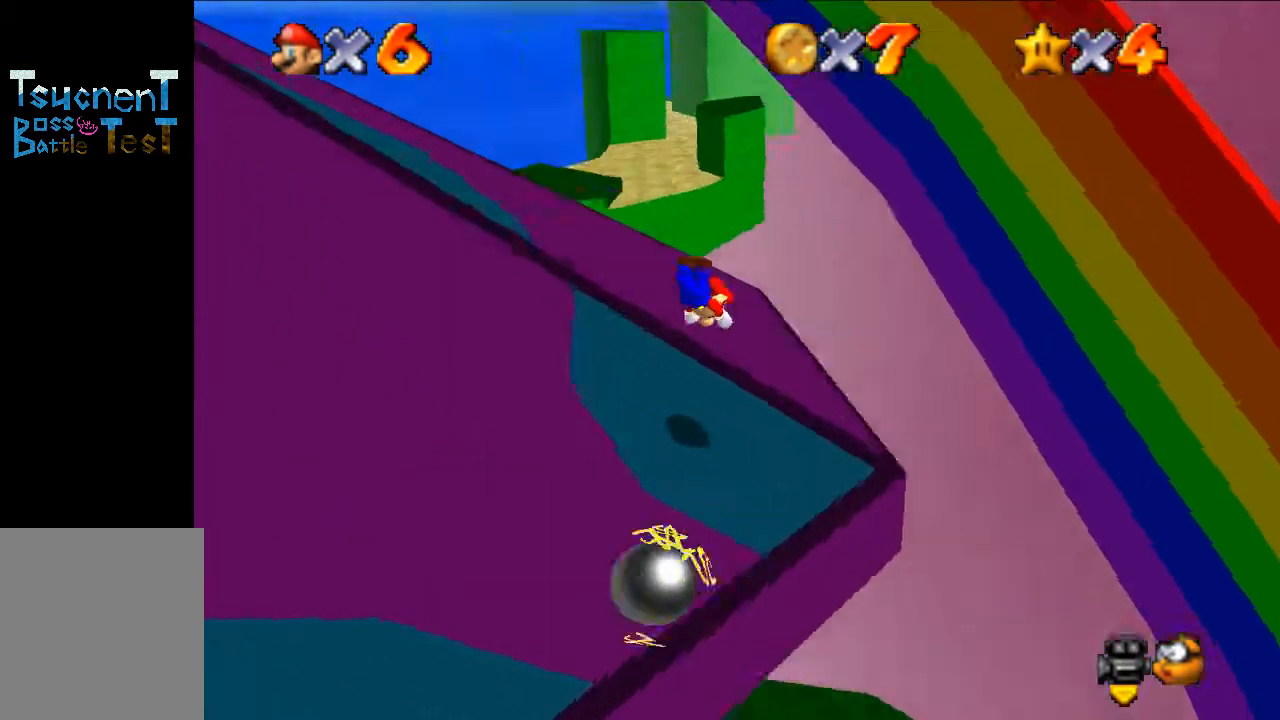
{"buttons": [], "left_stick": "down-left", "events": [[167, "C_RIGHT", "up"], [333, "A", "down"], [467, "A", "up"]]}
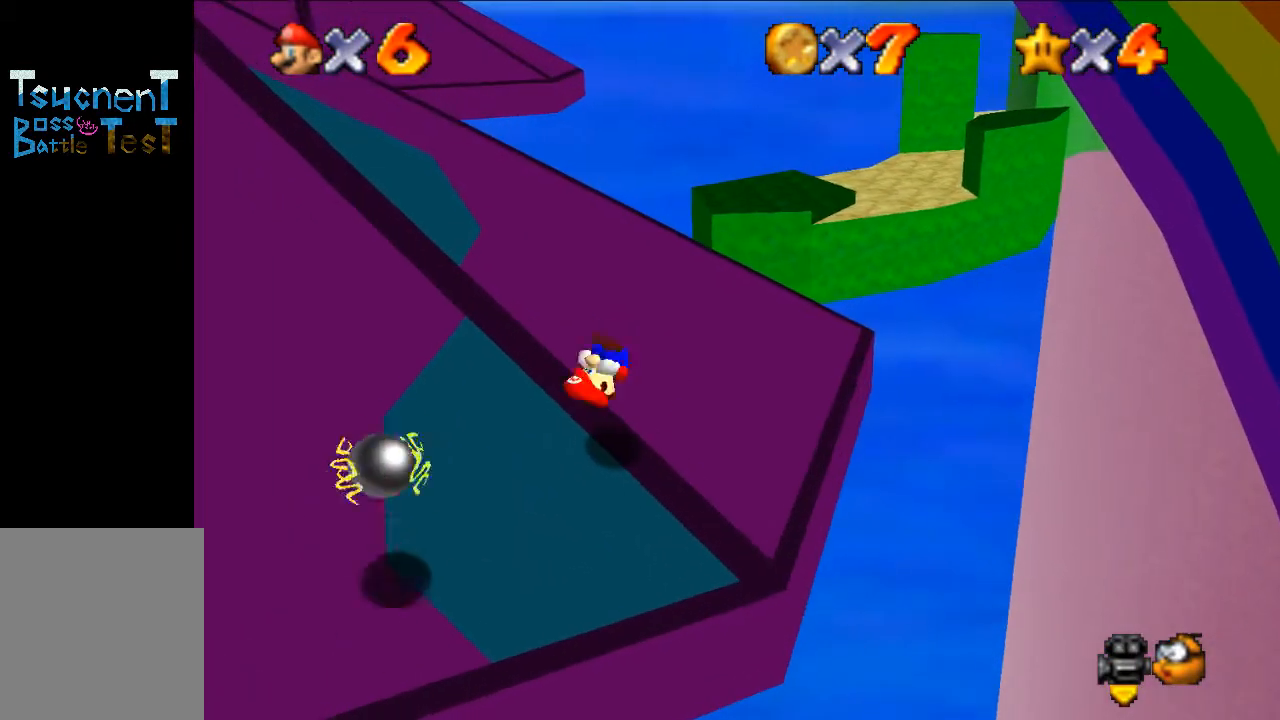
{"buttons": [], "left_stick": "center", "events": [[167, "left_stick", "left"], [400, "left_stick", "center"]]}